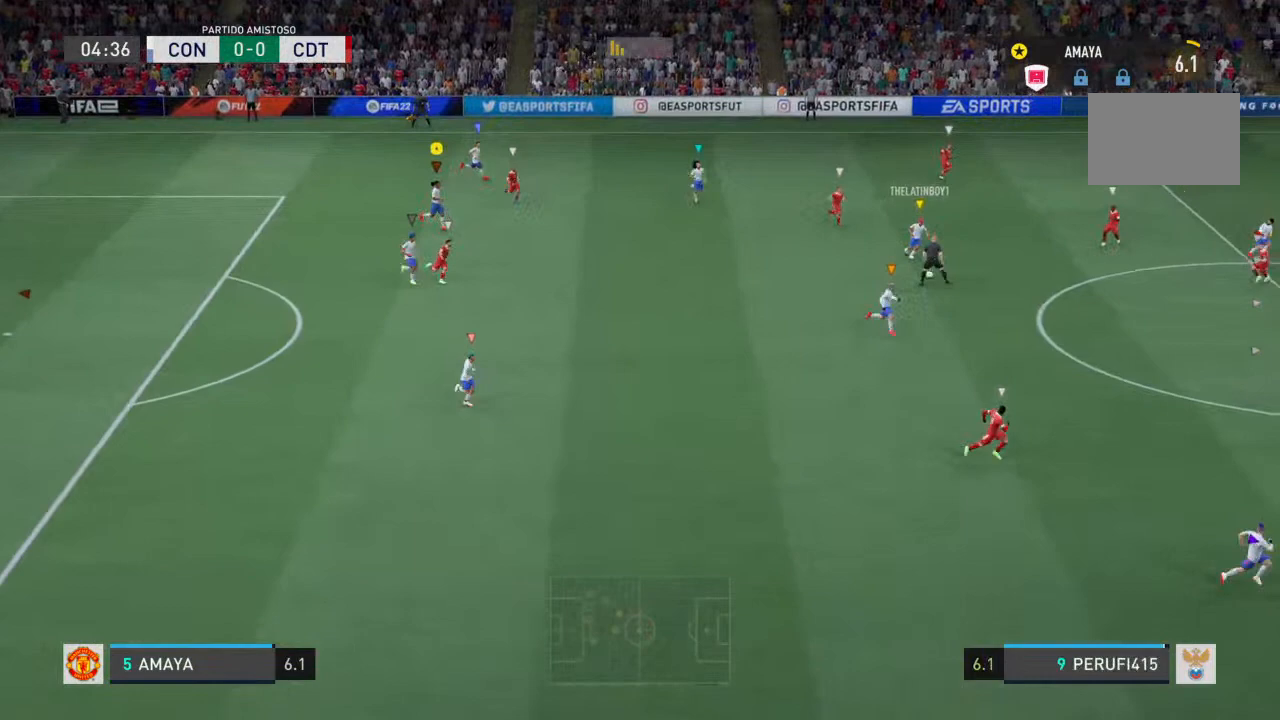
Gameplay with a controller (PlayStation layout); each line is a JSON object with the inputs held at the frame after it. "events" lists button and stick changes between this image and that frame as [ms after this image, input, new state], when the widget could be followed in between. Not read: L3 R3.
{"buttons": ["L2"], "left_stick": "right", "right_stick": "center", "events": [[267, "left_stick", "right"]]}
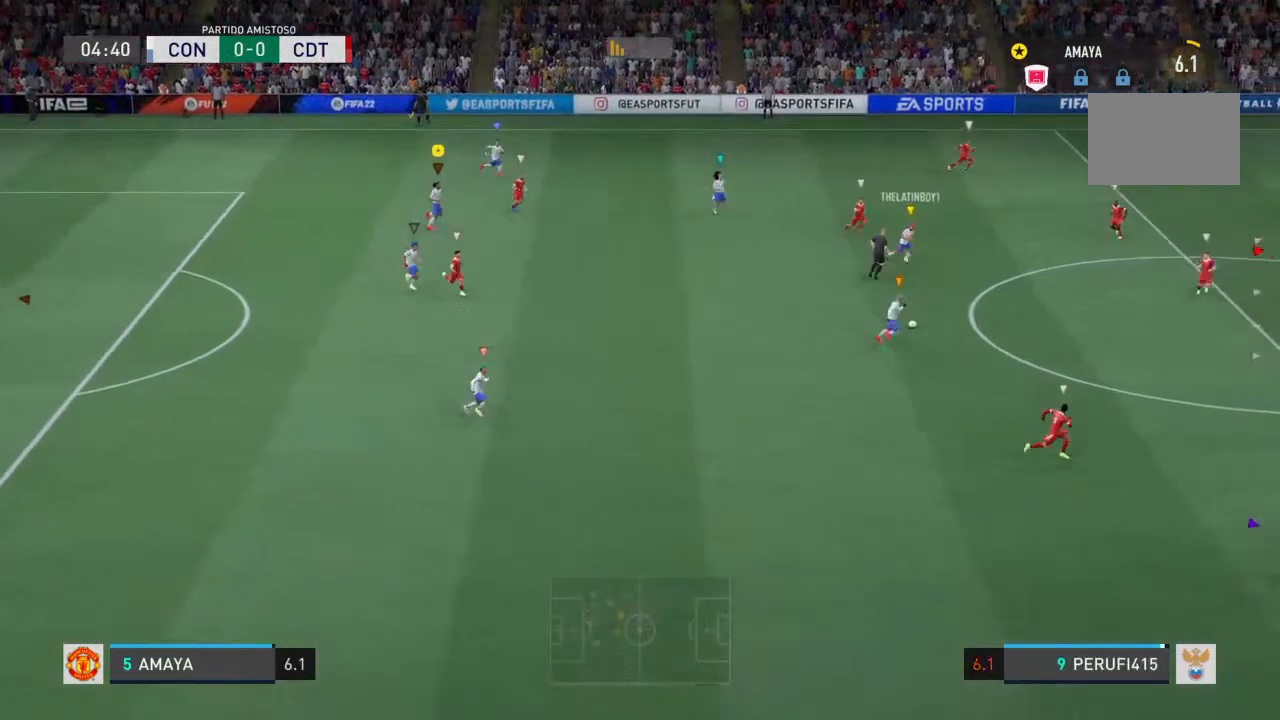
{"buttons": ["L2", "R2"], "left_stick": "down-right", "right_stick": "center", "events": [[333, "left_stick", "down-right"], [500, "R2", "down"]]}
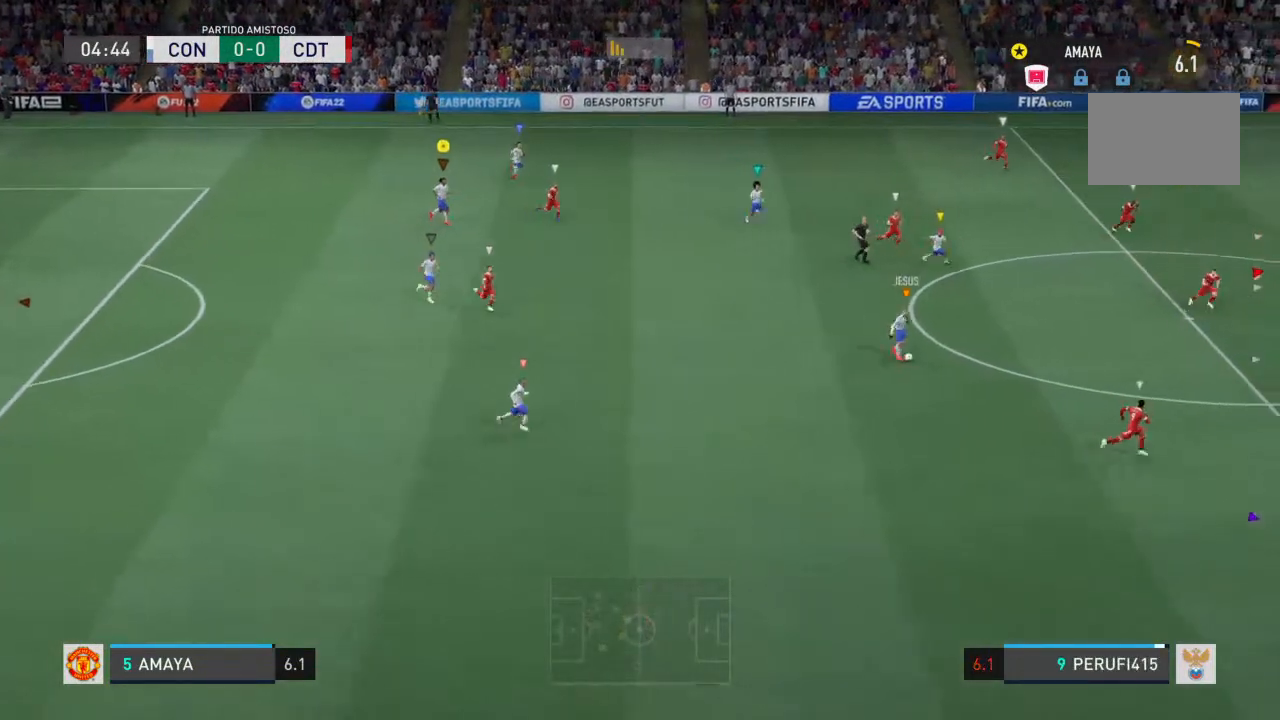
{"buttons": ["L2", "R2"], "left_stick": "down-right", "right_stick": "center", "events": []}
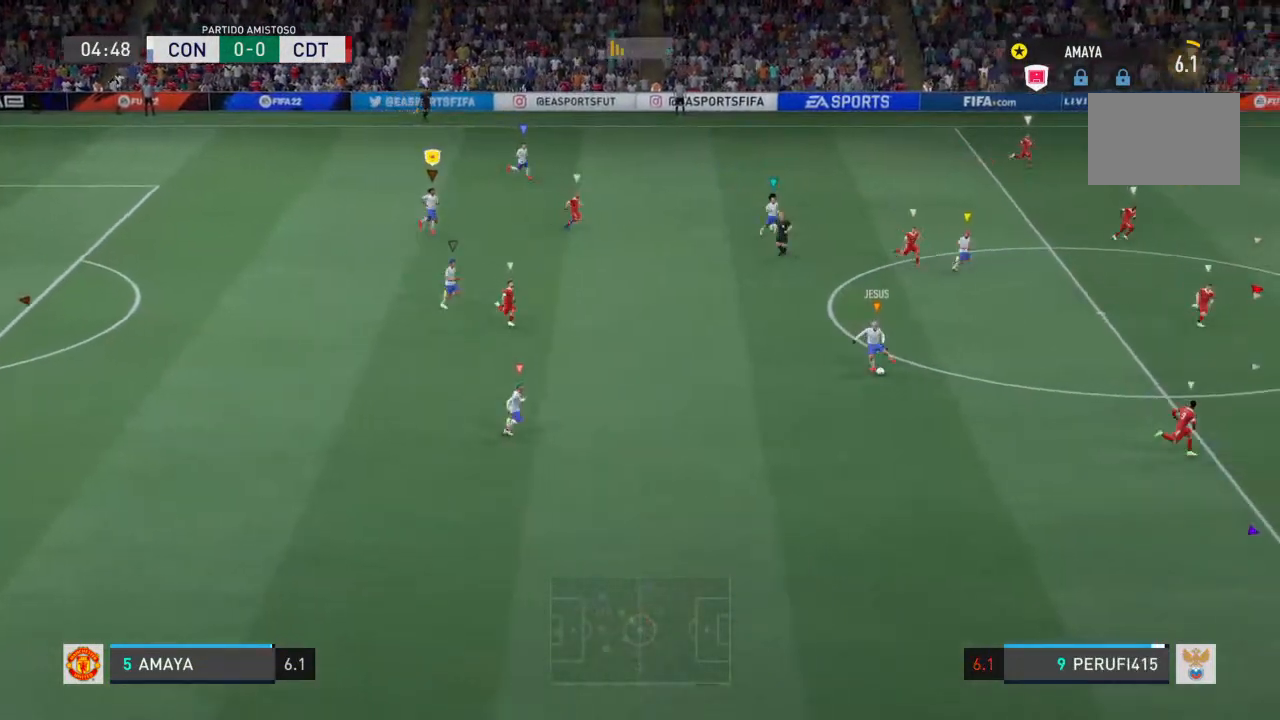
{"buttons": ["L2", "R2"], "left_stick": "down-right", "right_stick": "center", "events": []}
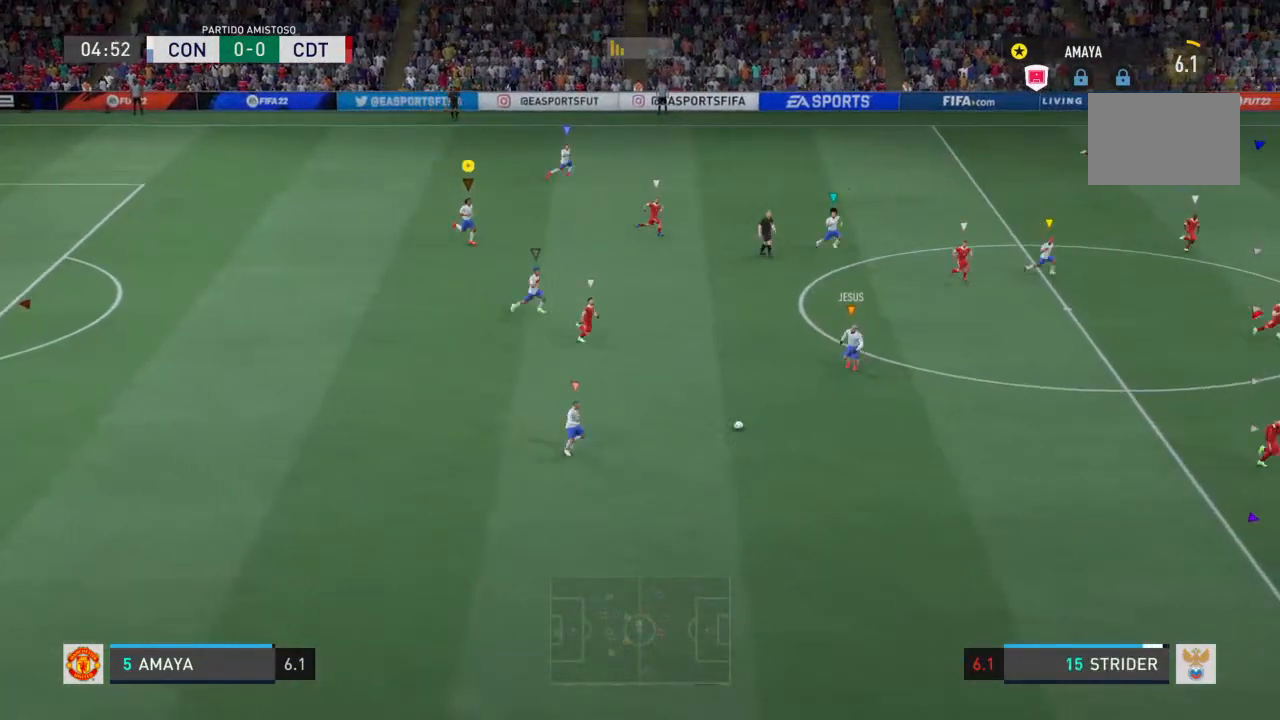
{"buttons": ["L2", "R2"], "left_stick": "down-right", "right_stick": "center", "events": []}
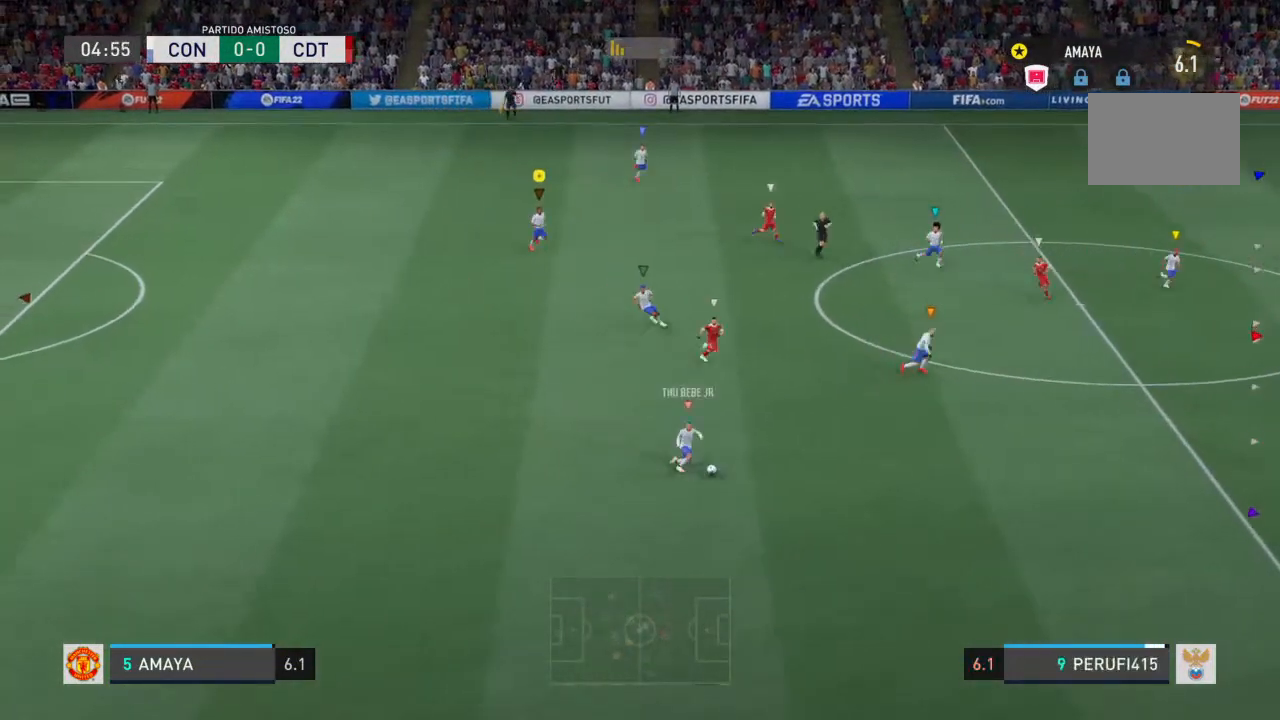
{"buttons": ["L2", "R2"], "left_stick": "down-right", "right_stick": "center", "events": []}
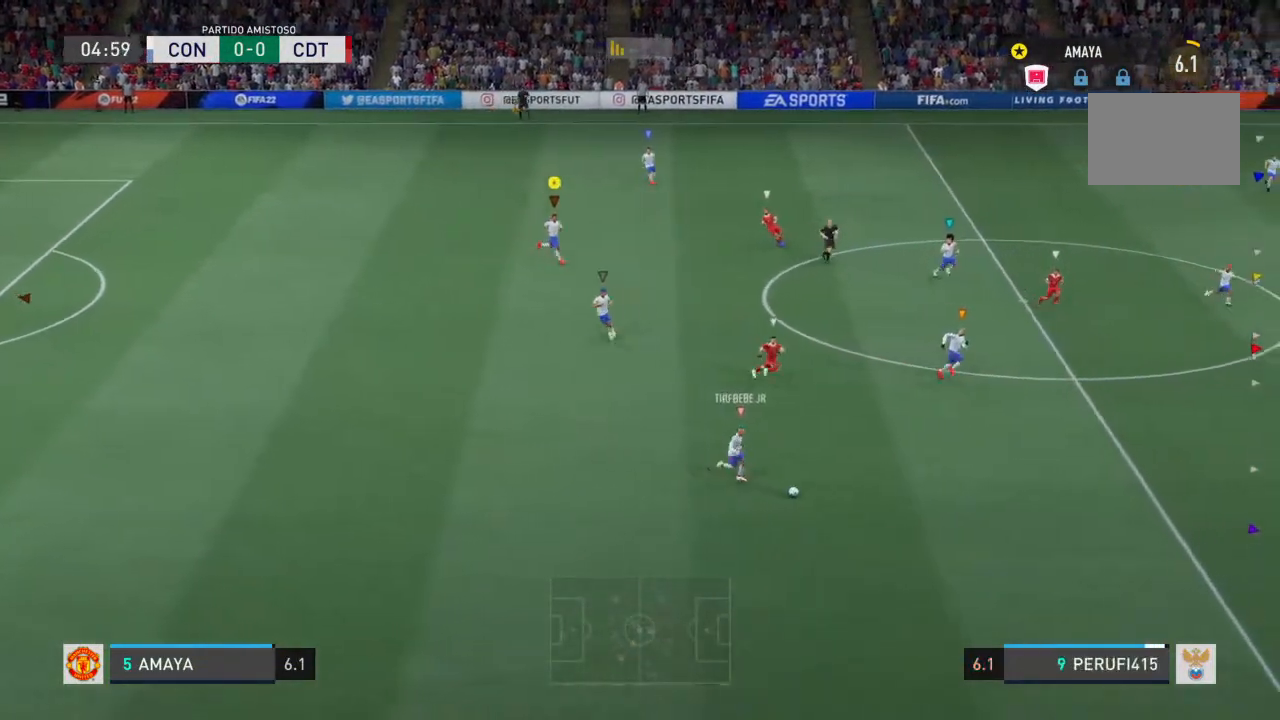
{"buttons": ["L2", "R2"], "left_stick": "down-right", "right_stick": "center", "events": []}
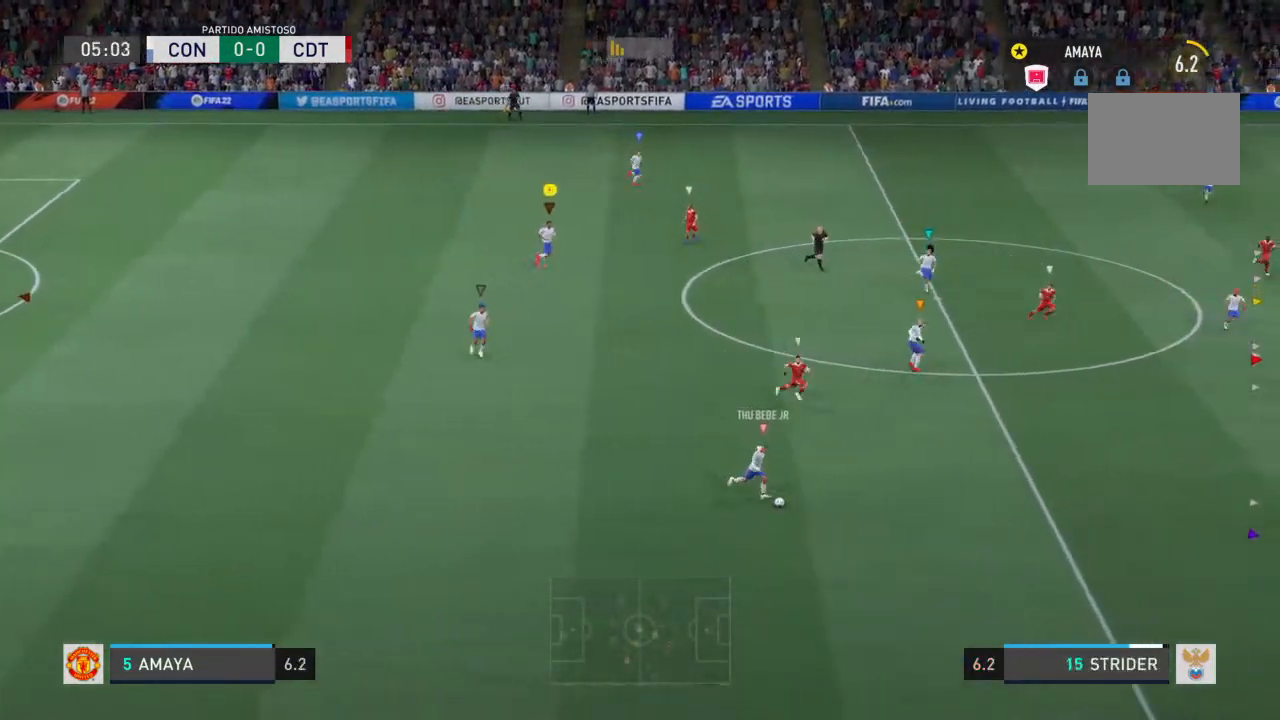
{"buttons": ["L2", "R2"], "left_stick": "down-right", "right_stick": "center", "events": []}
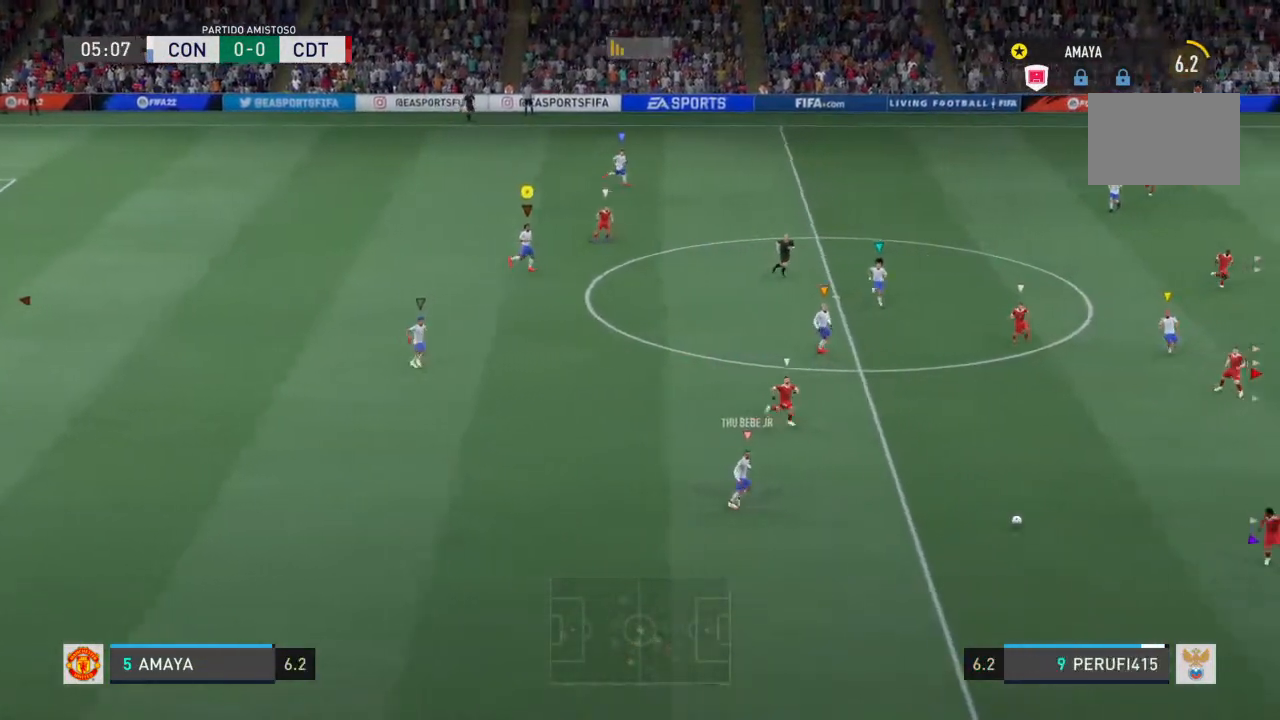
{"buttons": ["L2"], "left_stick": "right", "right_stick": "center", "events": [[367, "left_stick", "right"], [500, "R2", "up"]]}
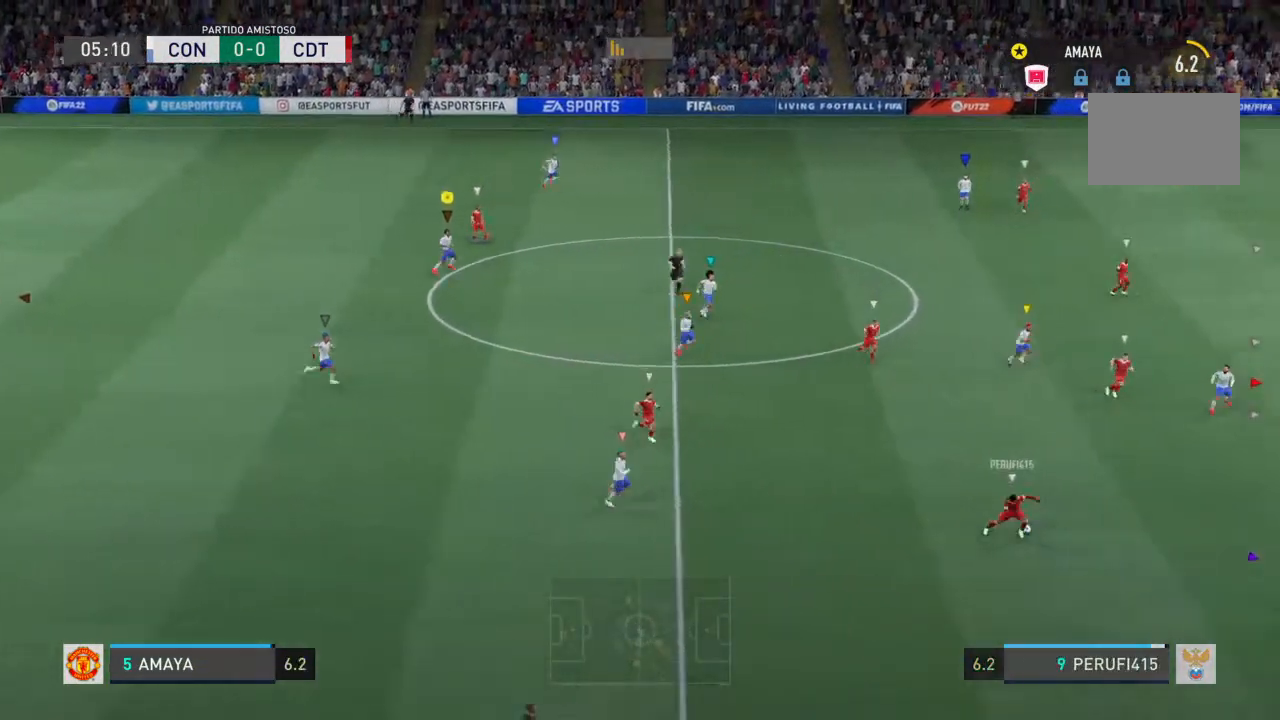
{"buttons": ["L2", "R2"], "left_stick": "left", "right_stick": "center", "events": [[167, "left_stick", "center"], [367, "left_stick", "left"], [400, "R2", "down"]]}
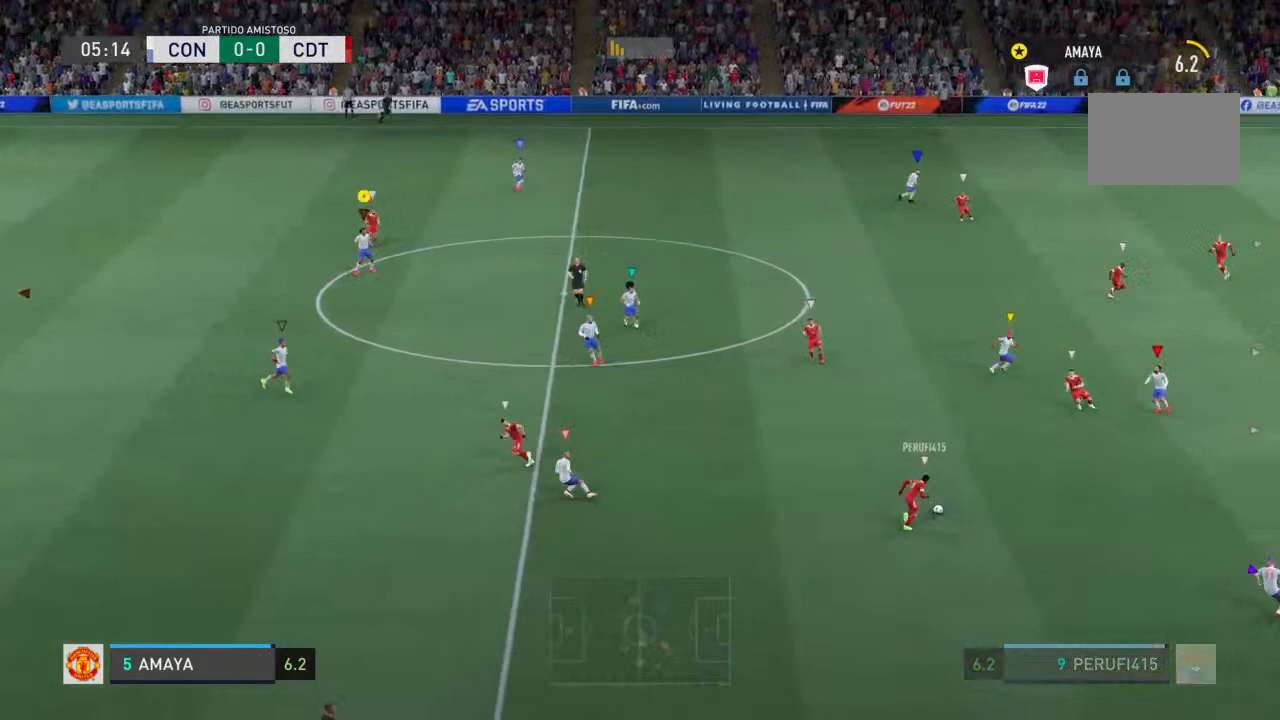
{"buttons": ["L2", "R2"], "left_stick": "down-left", "right_stick": "center", "events": [[233, "left_stick", "up-right"], [367, "left_stick", "down-left"]]}
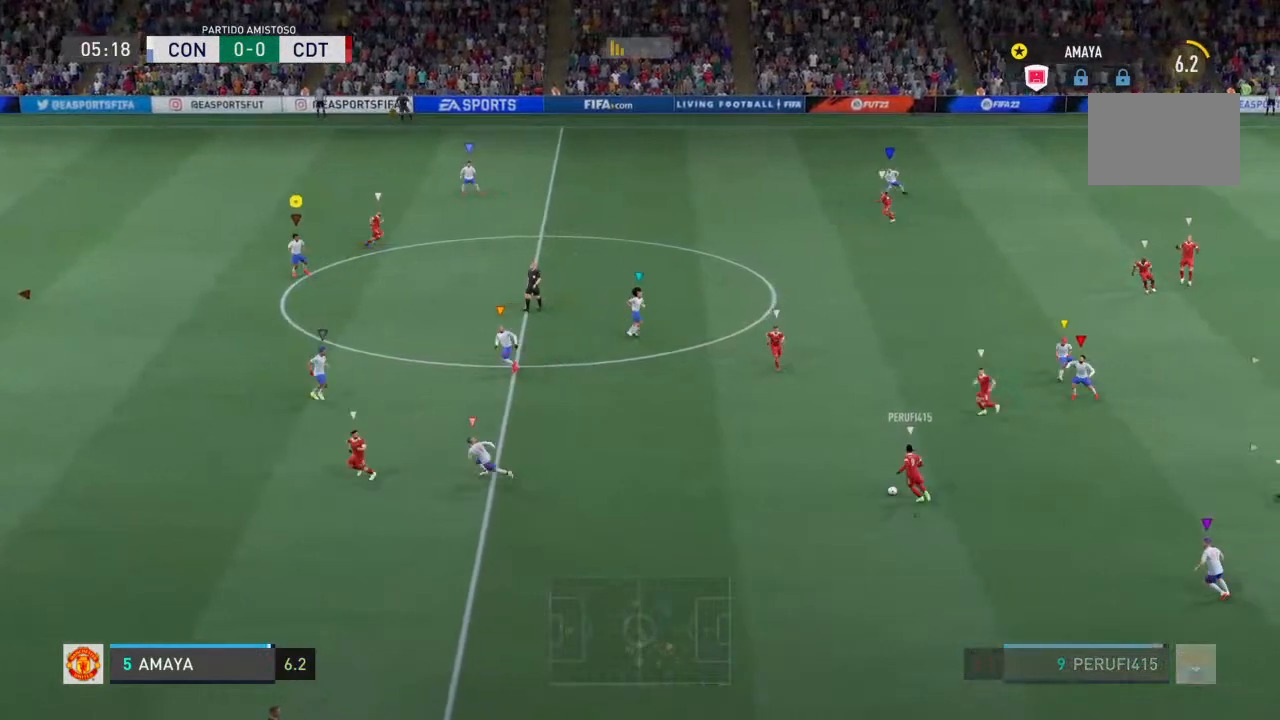
{"buttons": ["L2", "R2"], "left_stick": "up-right", "right_stick": "center", "events": [[67, "left_stick", "down-right"], [400, "left_stick", "up-right"]]}
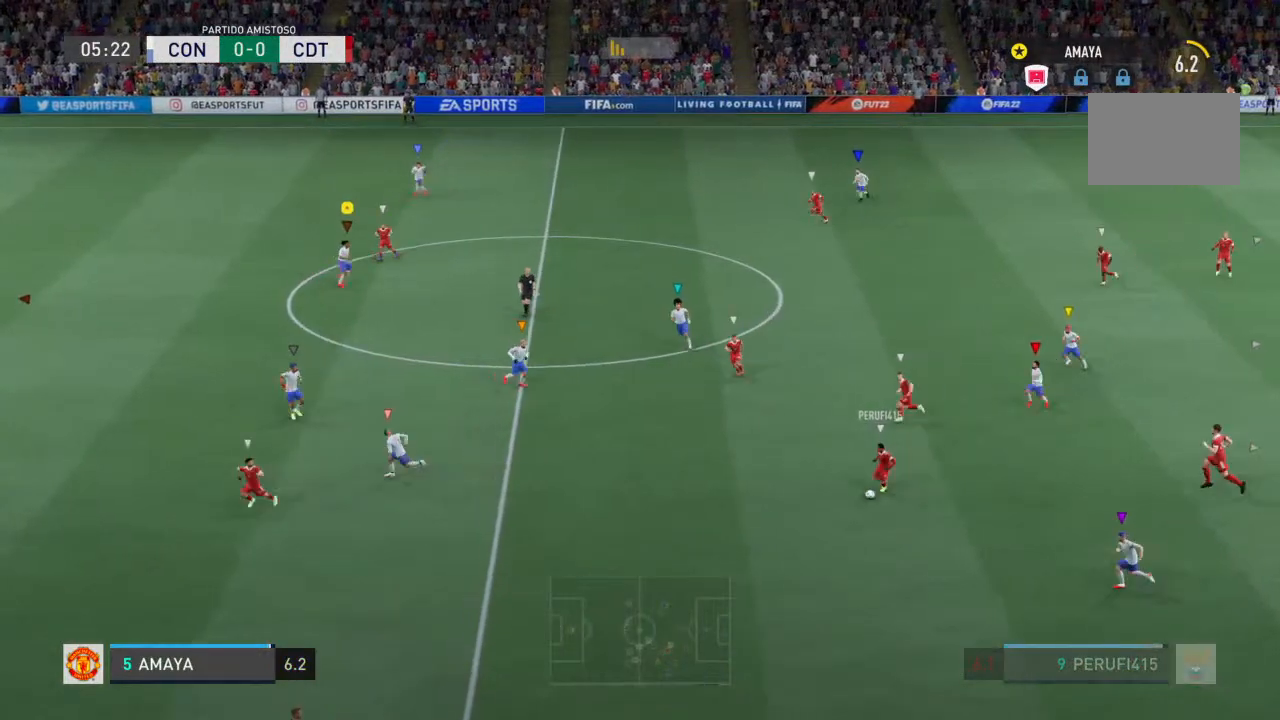
{"buttons": ["L2", "R2"], "left_stick": "down-left", "right_stick": "center", "events": [[100, "left_stick", "down"], [167, "left_stick", "down-left"]]}
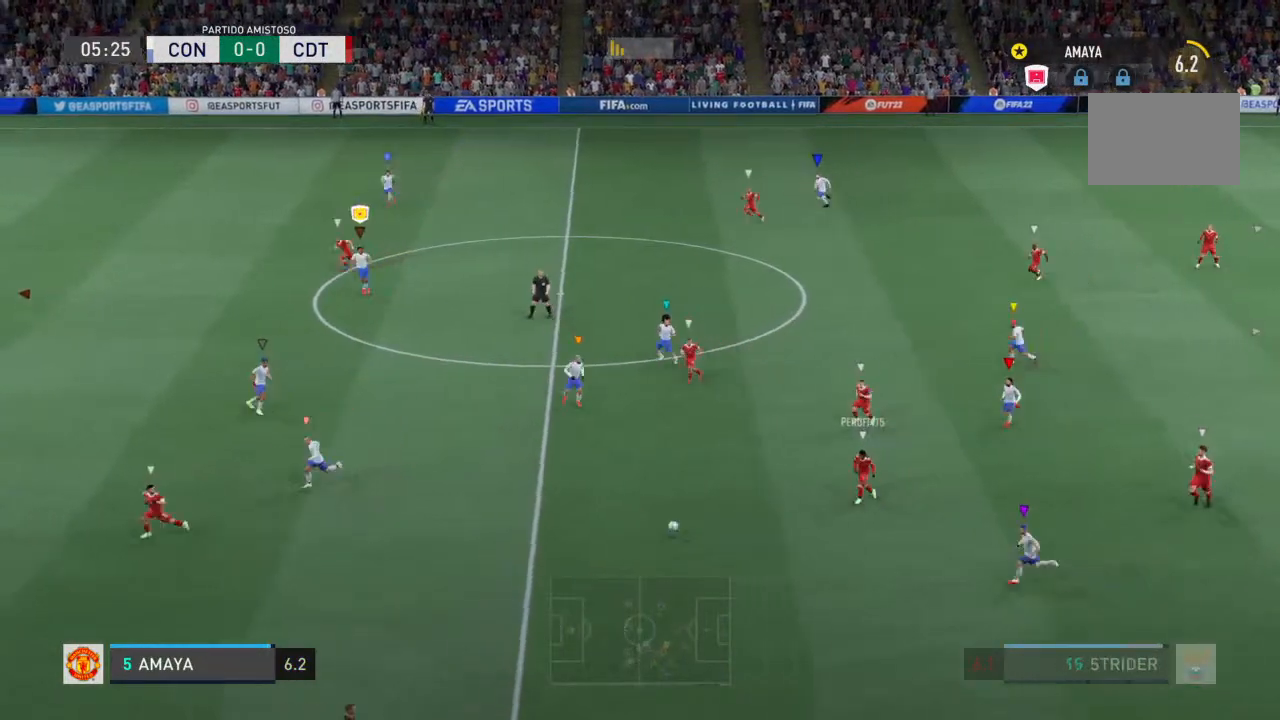
{"buttons": ["L2", "R2"], "left_stick": "down-left", "right_stick": "center", "events": []}
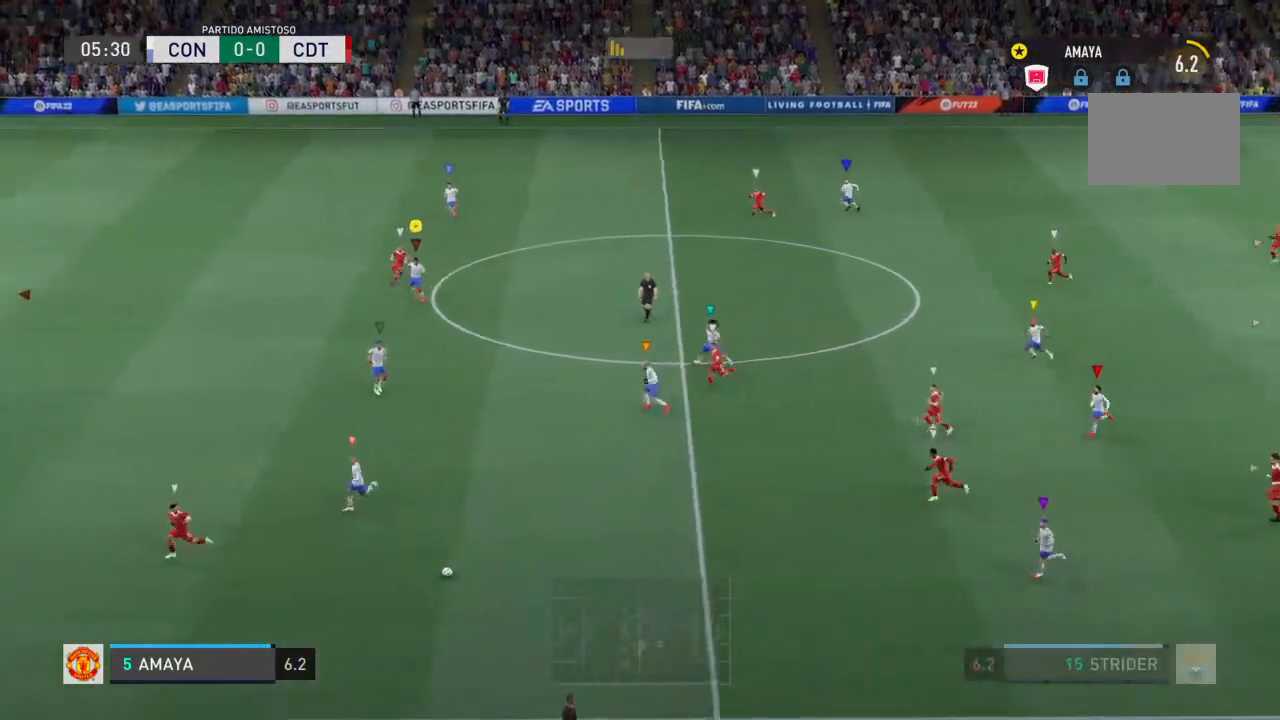
{"buttons": ["L2", "R2"], "left_stick": "left", "right_stick": "center", "events": [[67, "L2", "up"], [333, "left_stick", "left"], [400, "L2", "down"]]}
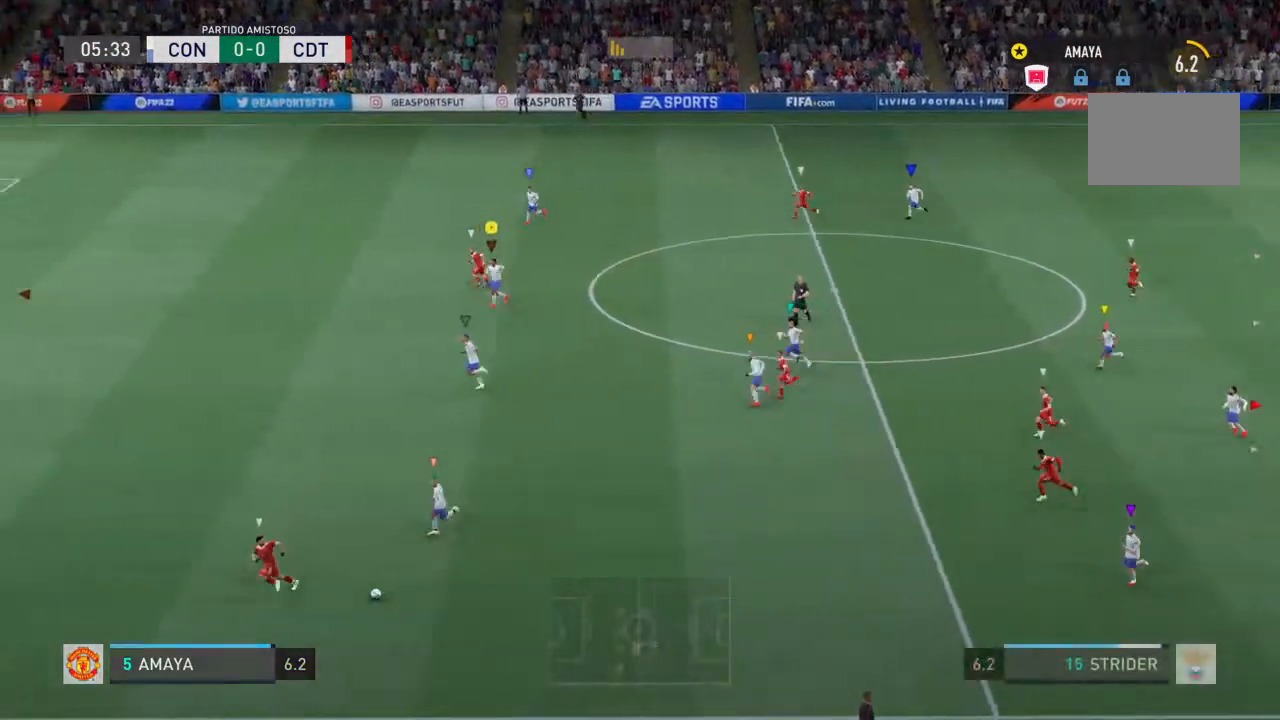
{"buttons": ["L2", "R2"], "left_stick": "left", "right_stick": "center", "events": []}
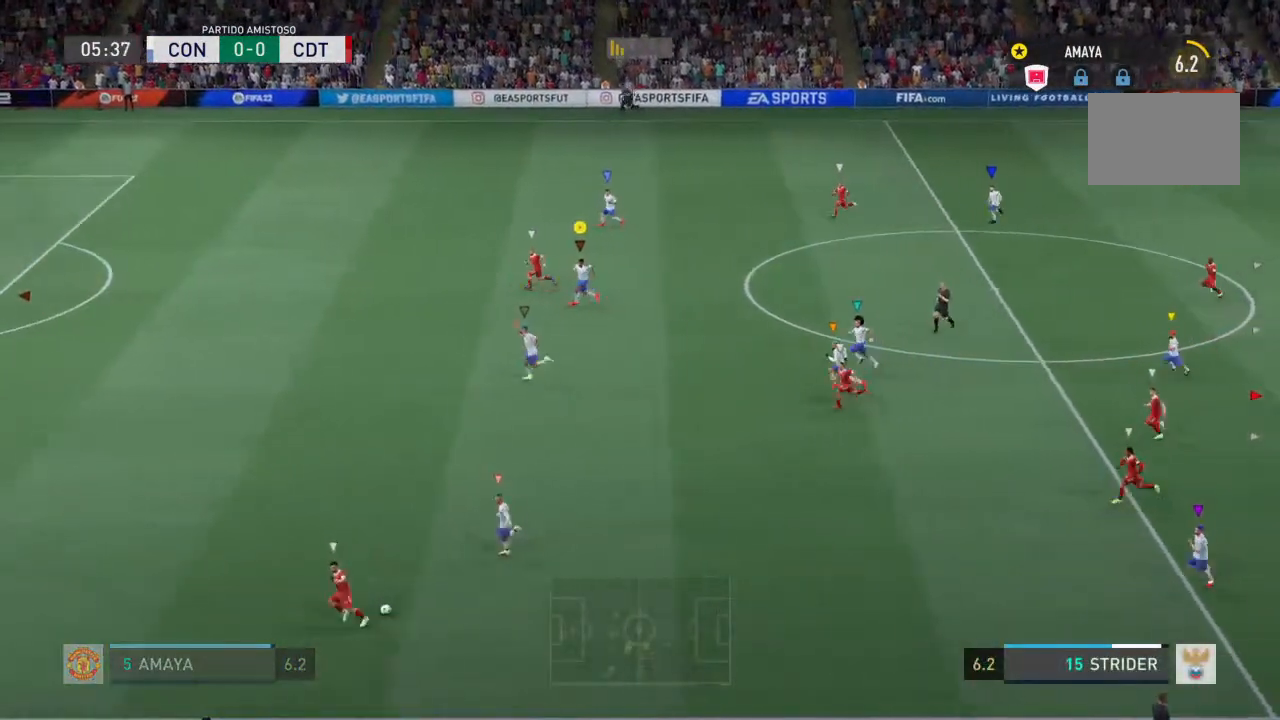
{"buttons": ["R2"], "left_stick": "left", "right_stick": "center", "events": [[33, "L2", "up"]]}
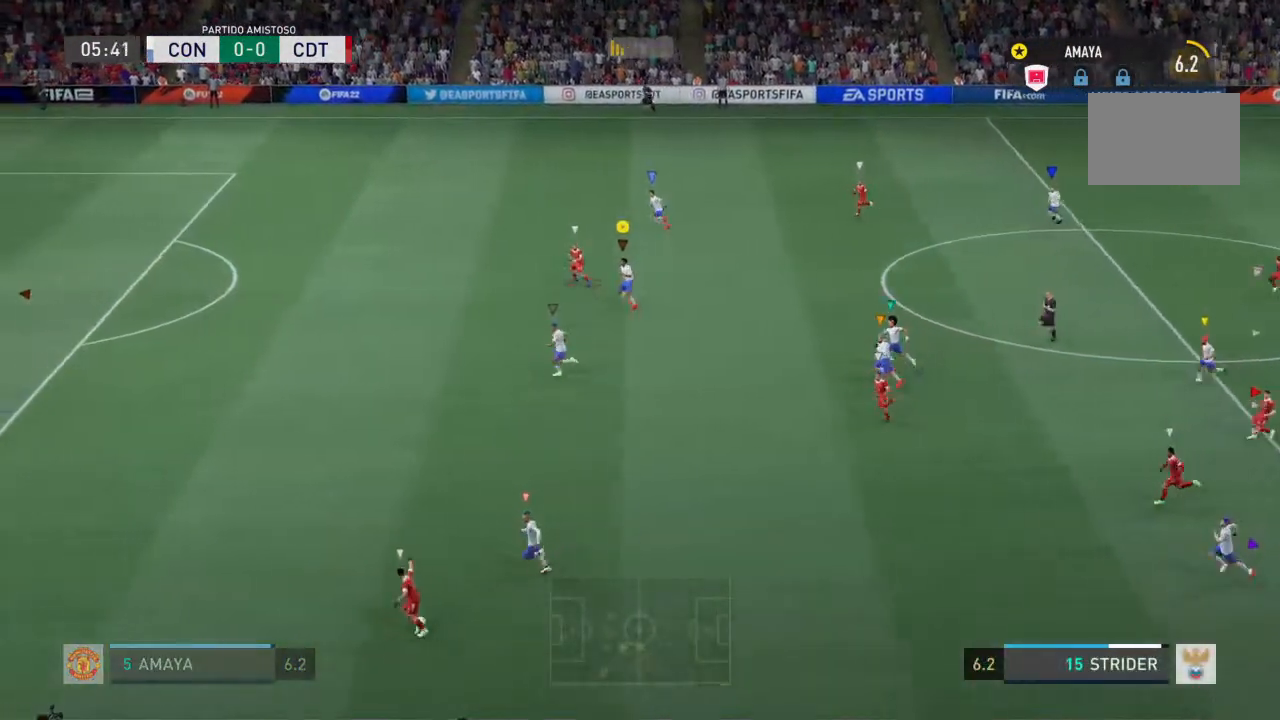
{"buttons": ["R2"], "left_stick": "left", "right_stick": "center", "events": []}
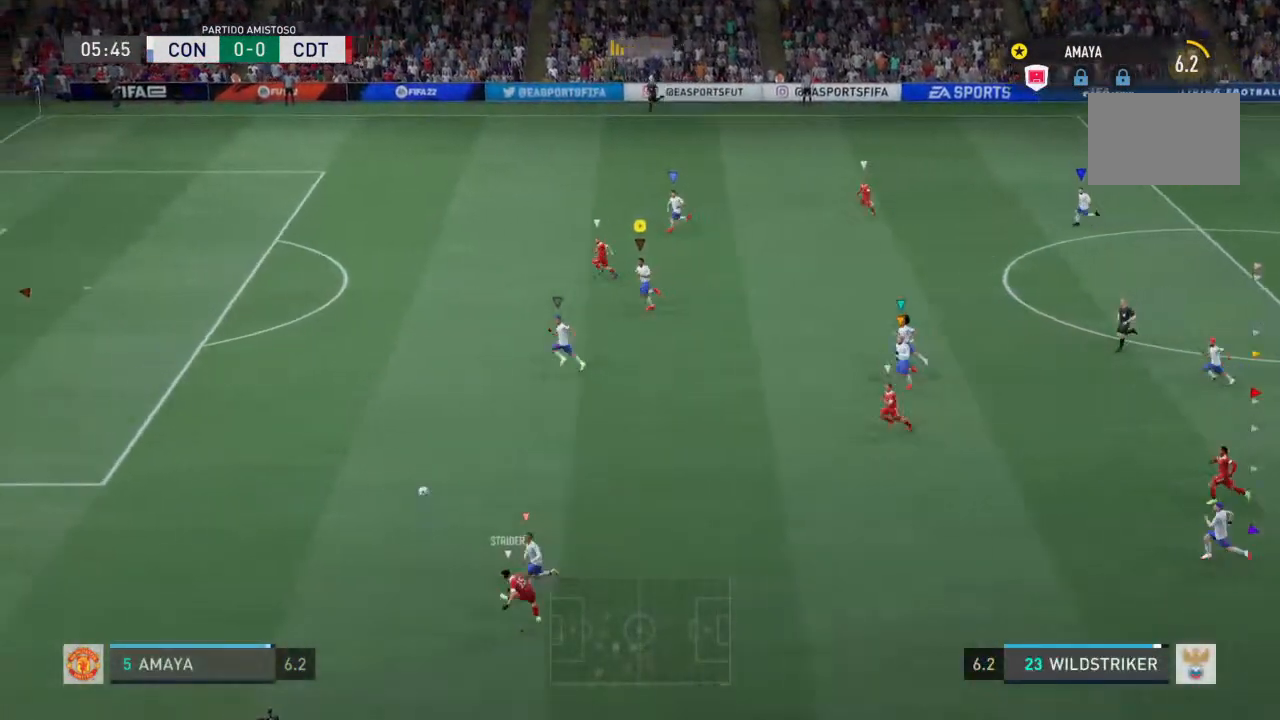
{"buttons": ["R2"], "left_stick": "left", "right_stick": "center", "events": []}
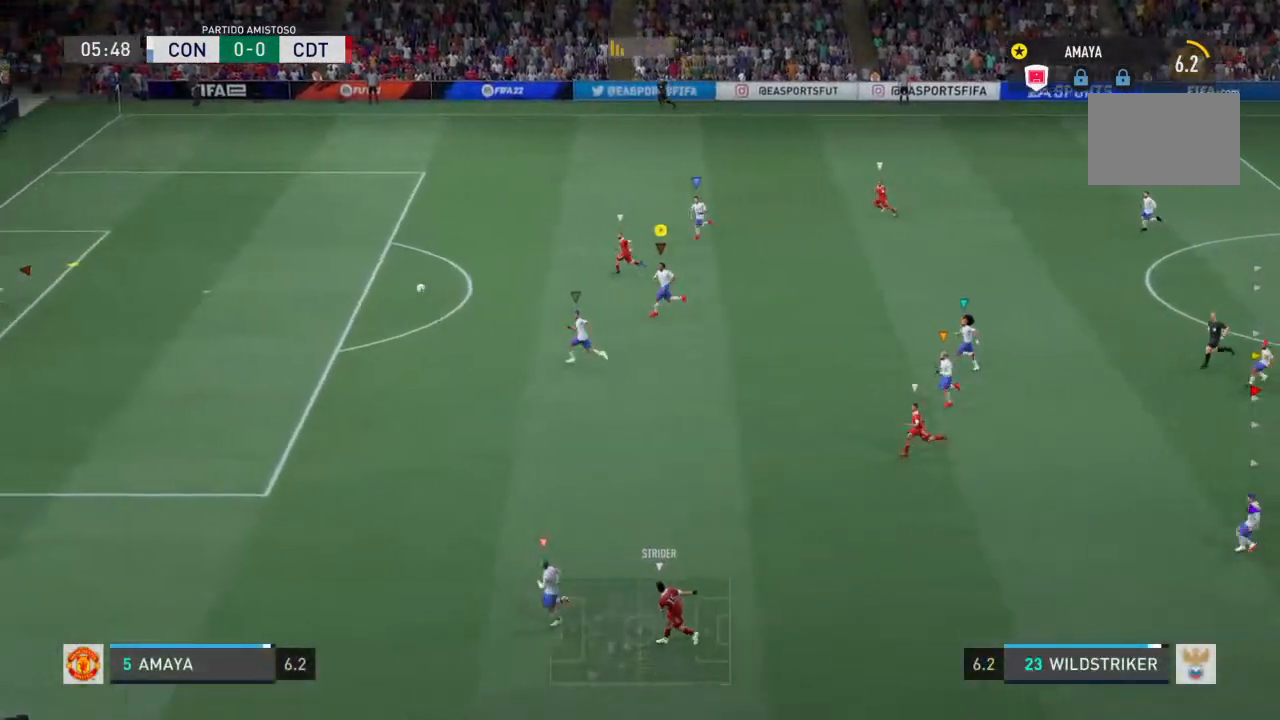
{"buttons": ["R2"], "left_stick": "left", "right_stick": "center", "events": []}
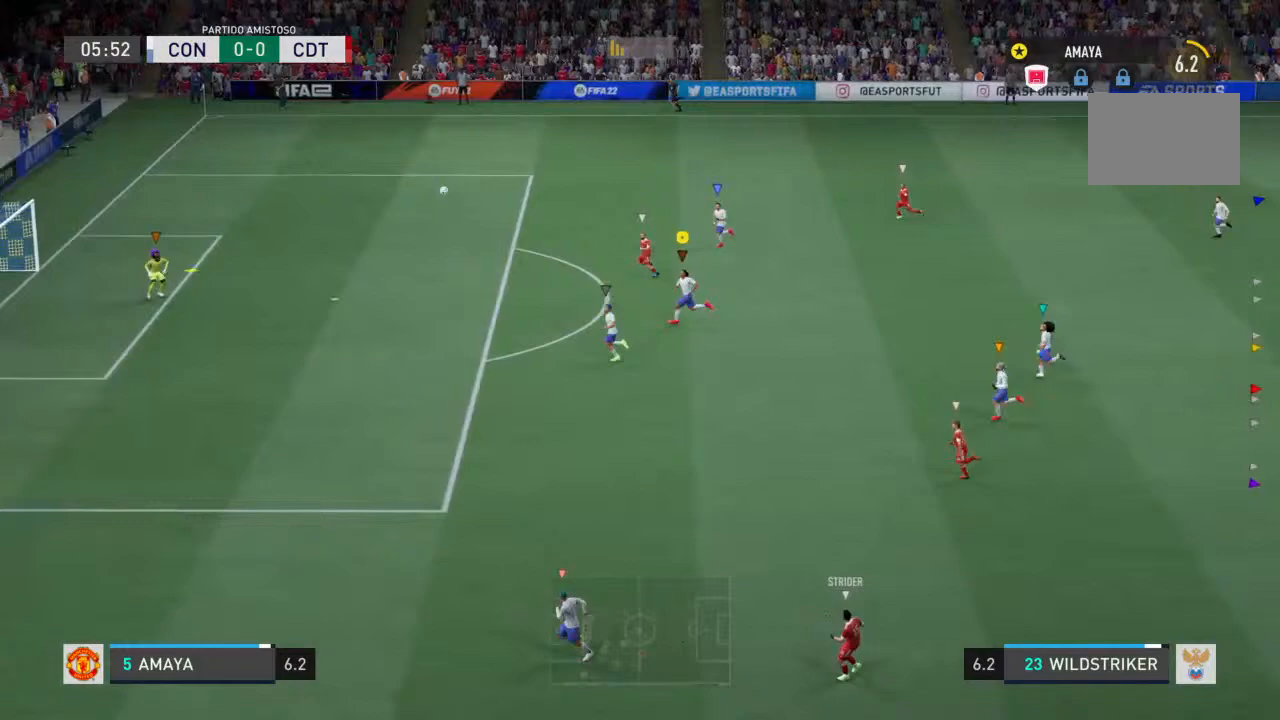
{"buttons": ["R2"], "left_stick": "left", "right_stick": "center", "events": []}
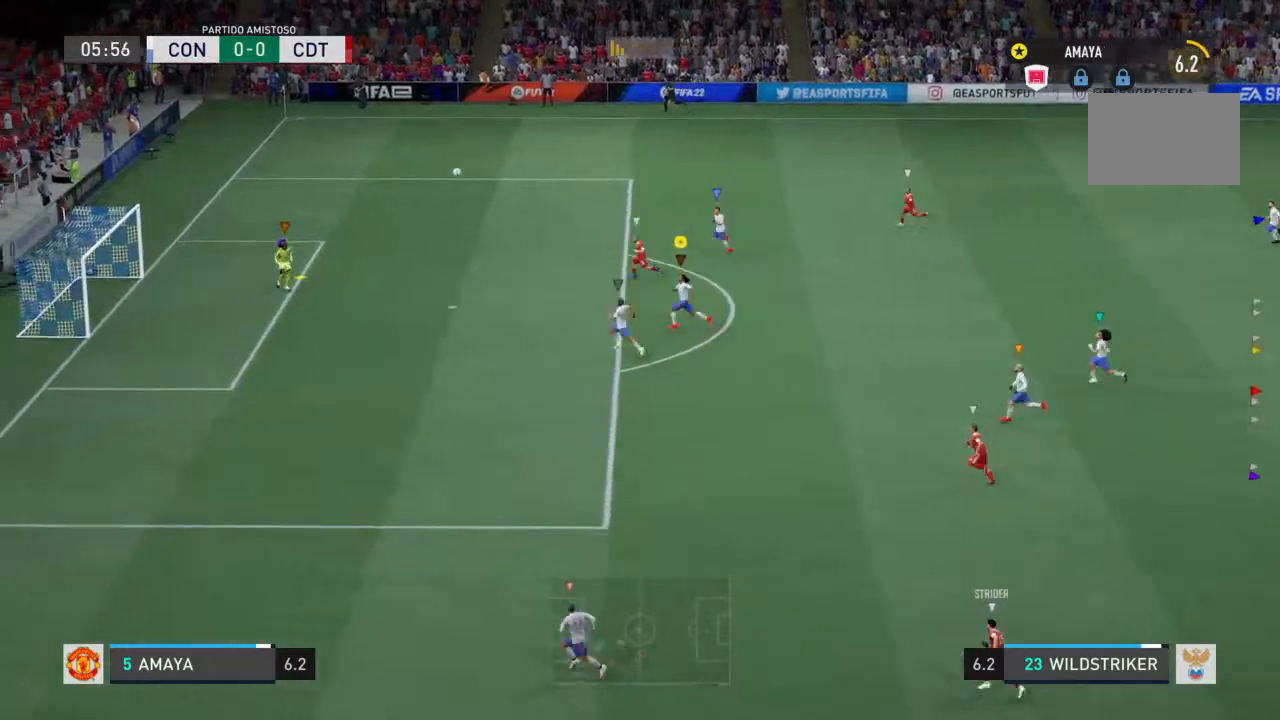
{"buttons": ["R2"], "left_stick": "left", "right_stick": "center", "events": []}
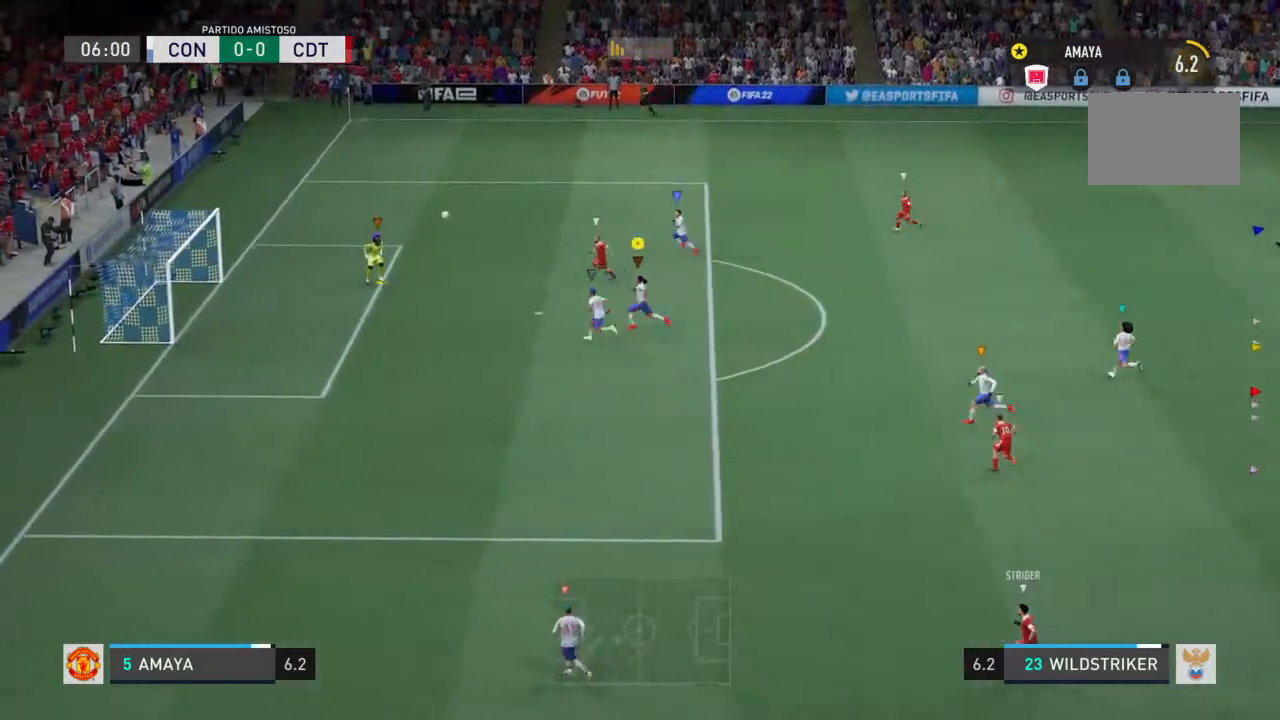
{"buttons": [], "left_stick": "center", "right_stick": "center", "events": [[133, "left_stick", "center"], [233, "R2", "up"]]}
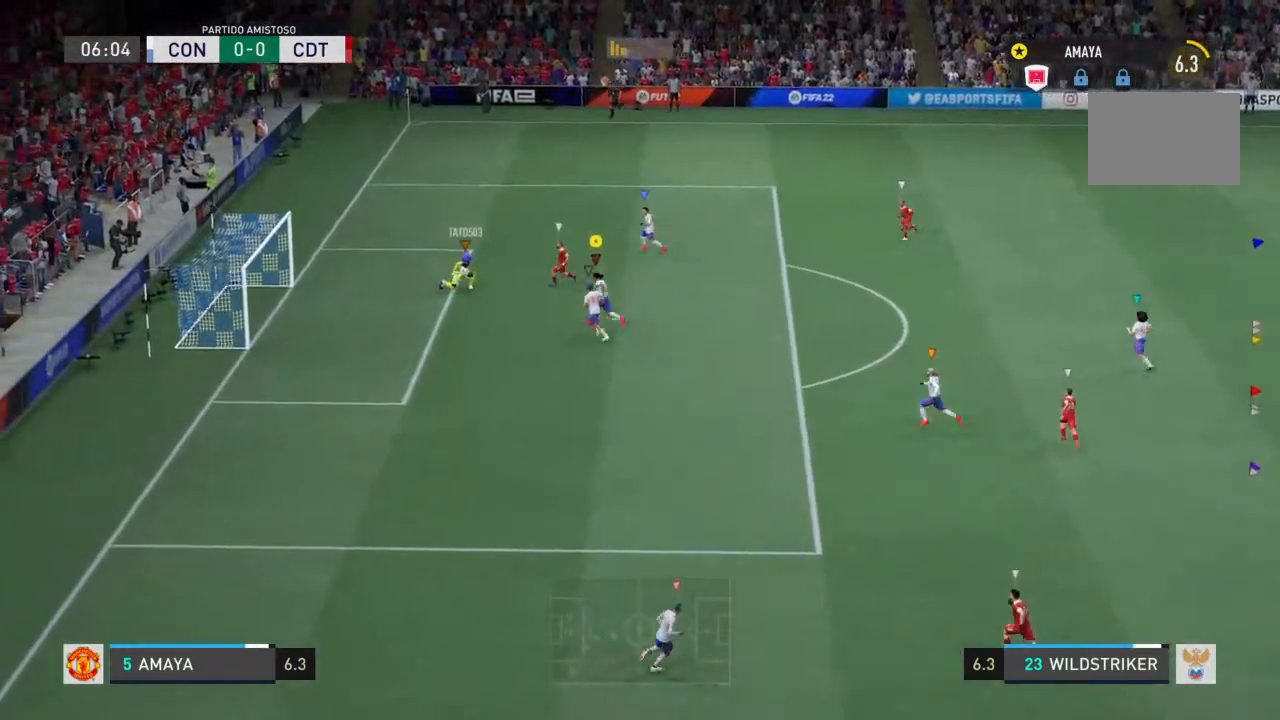
{"buttons": [], "left_stick": "right", "right_stick": "center", "events": [[300, "left_stick", "down-right"], [433, "left_stick", "right"]]}